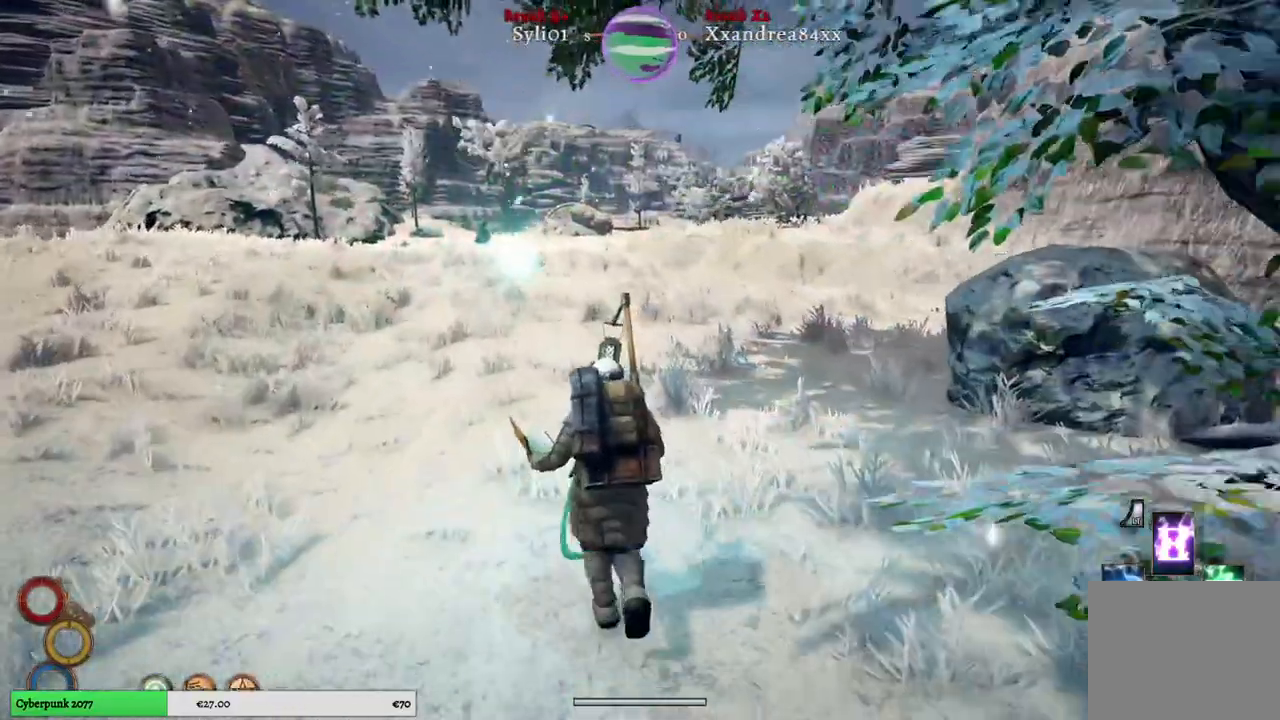
Gameplay with a controller (Xbox layout); each line is a JSON object with the inputs held at the frame after it. "events" lists button and stick changes between this image and that frame as [ms after this image, input, new state], when the widget could be followed in between.
{"buttons": [], "left_stick": "up", "right_stick": "center", "events": []}
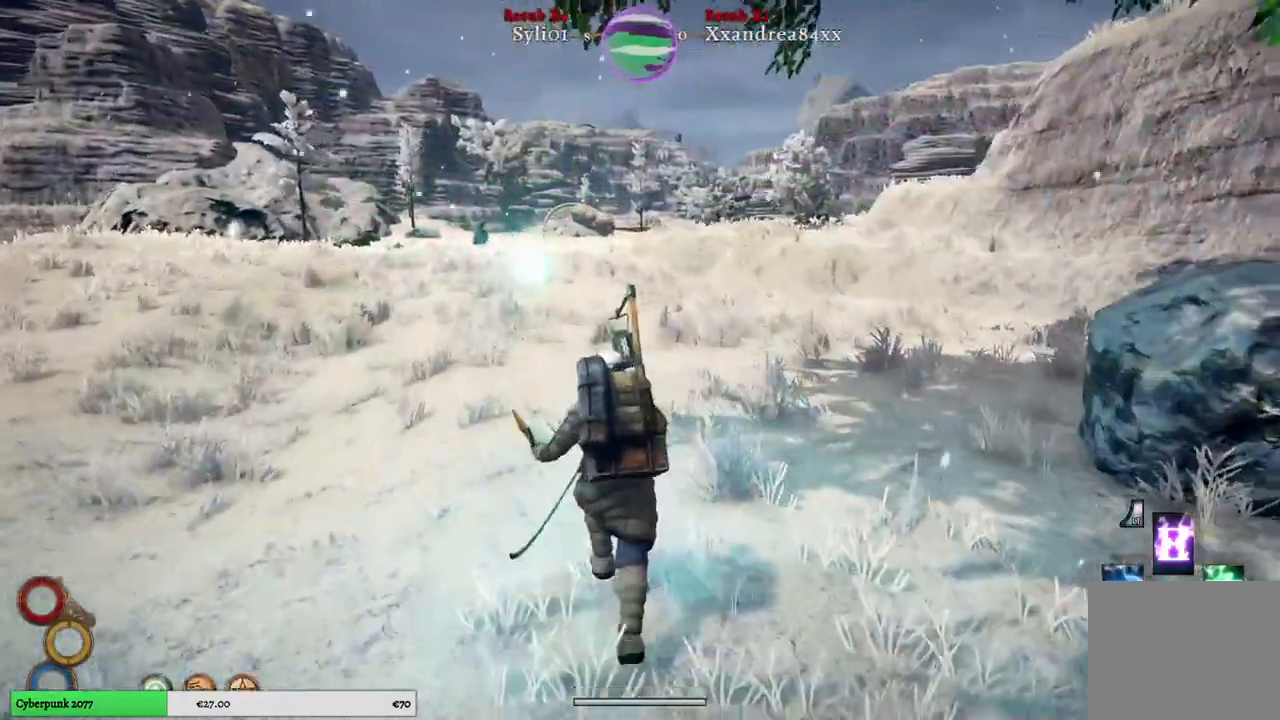
{"buttons": [], "left_stick": "up", "right_stick": "center", "events": []}
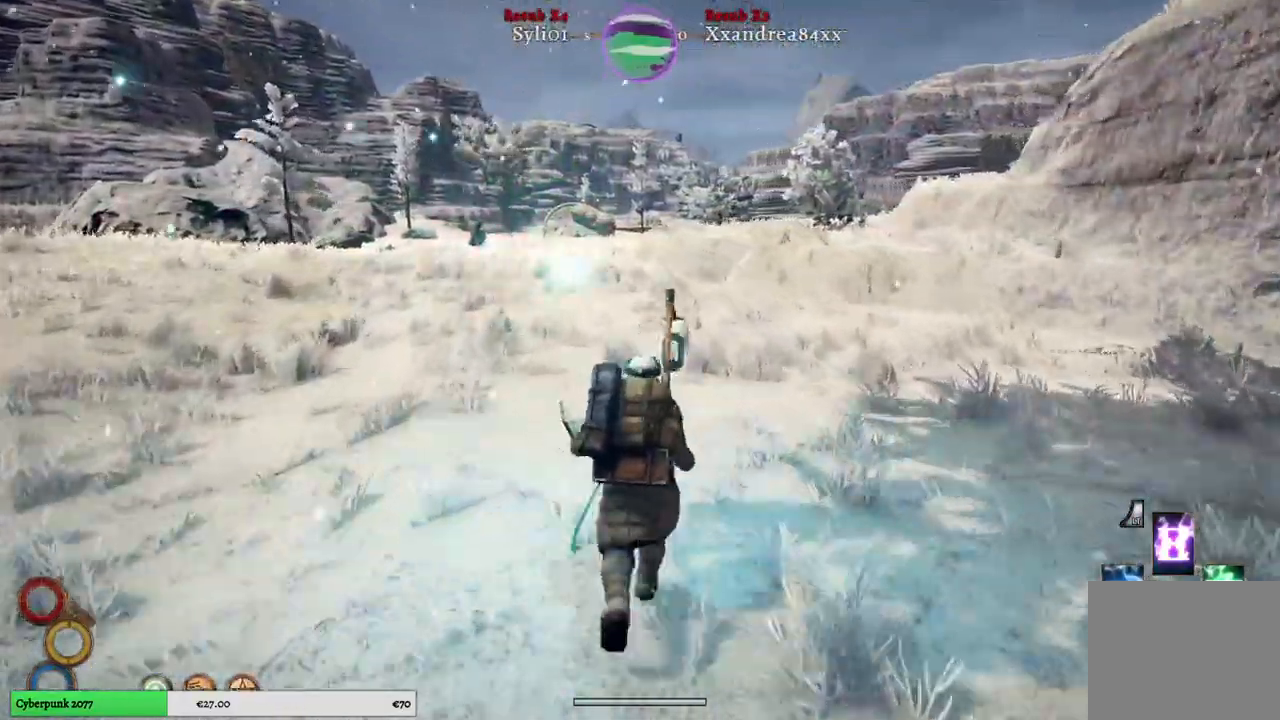
{"buttons": [], "left_stick": "up", "right_stick": "center", "events": []}
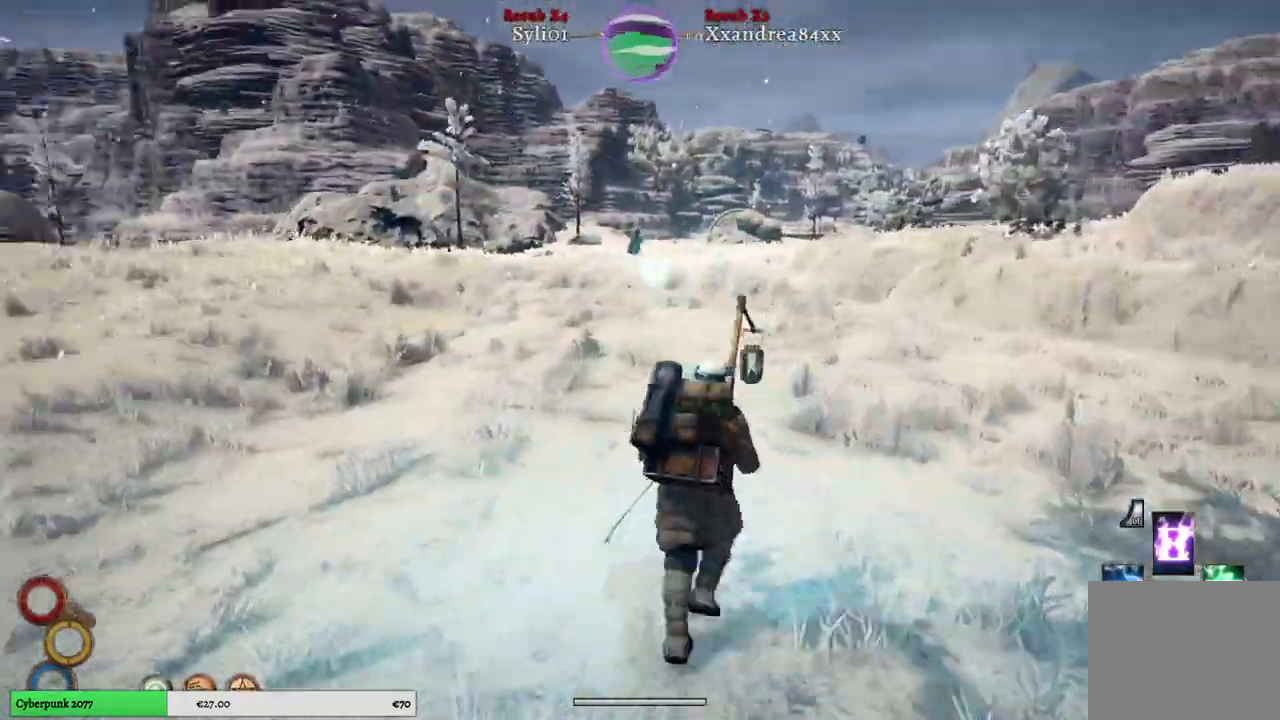
{"buttons": [], "left_stick": "up", "right_stick": "left", "events": [[33, "right_stick", "left"]]}
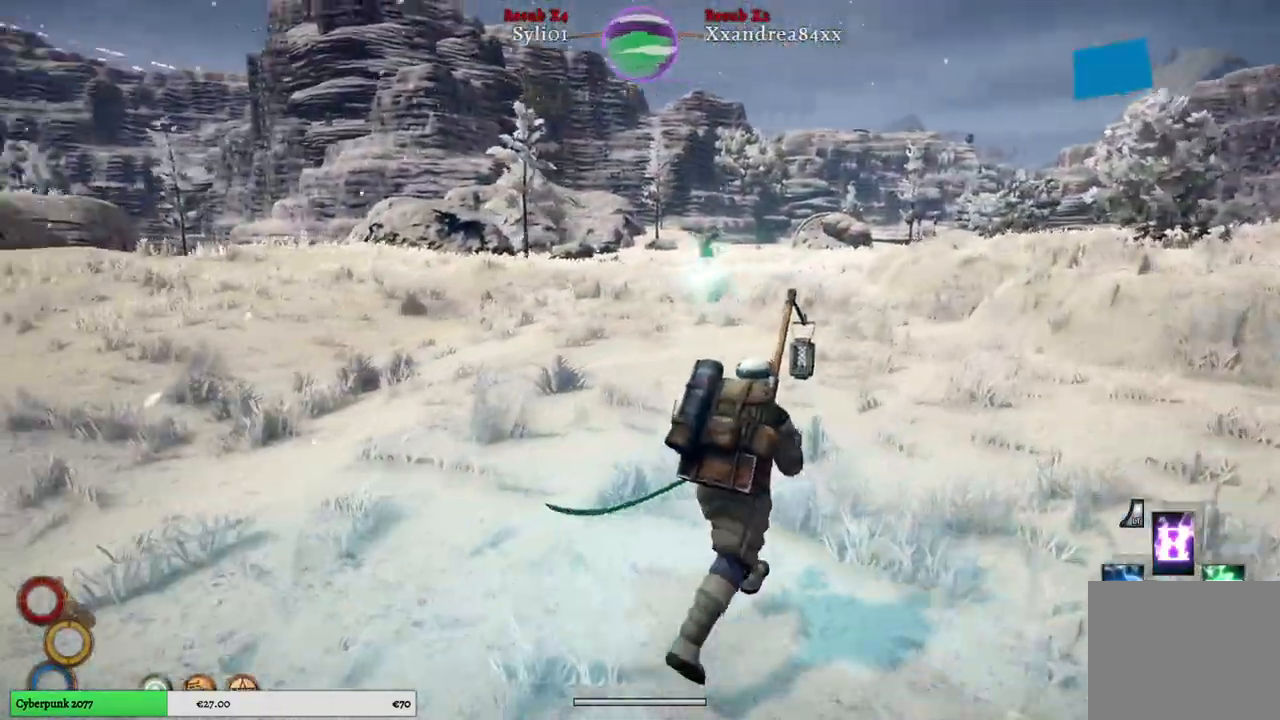
{"buttons": [], "left_stick": "up", "right_stick": "center", "events": [[150, "right_stick", "center"]]}
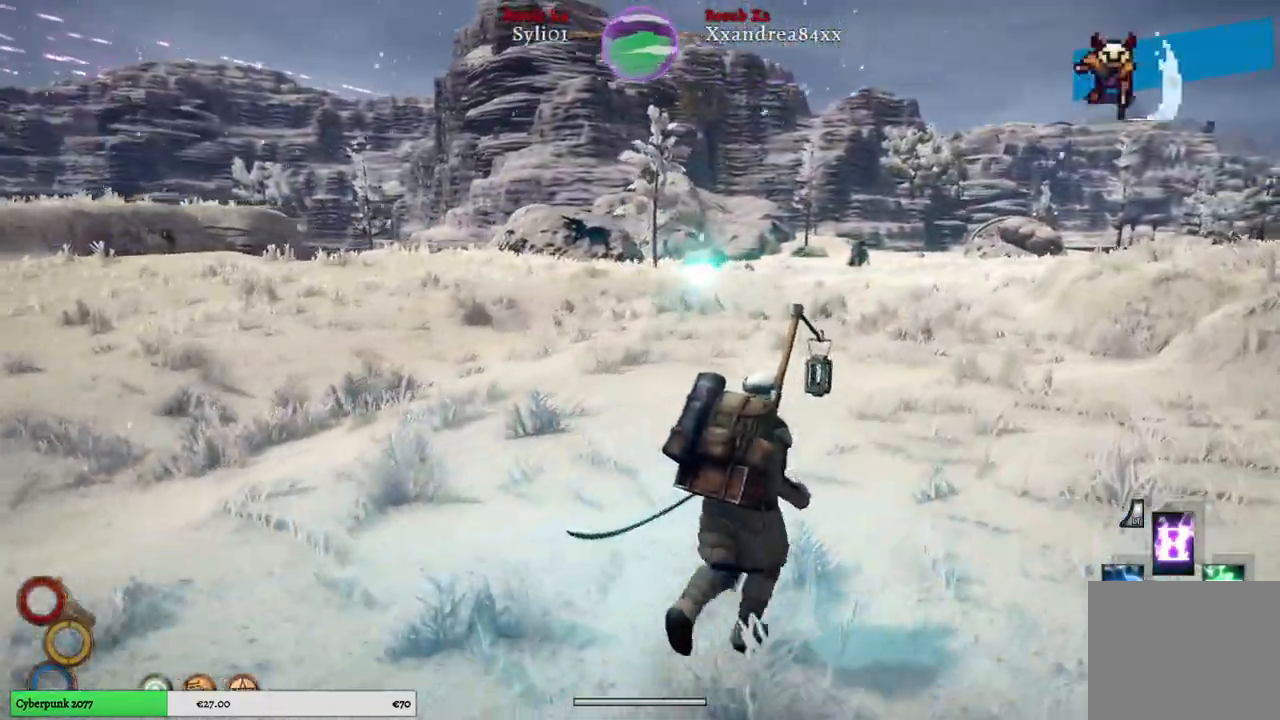
{"buttons": [], "left_stick": "up", "right_stick": "center", "events": []}
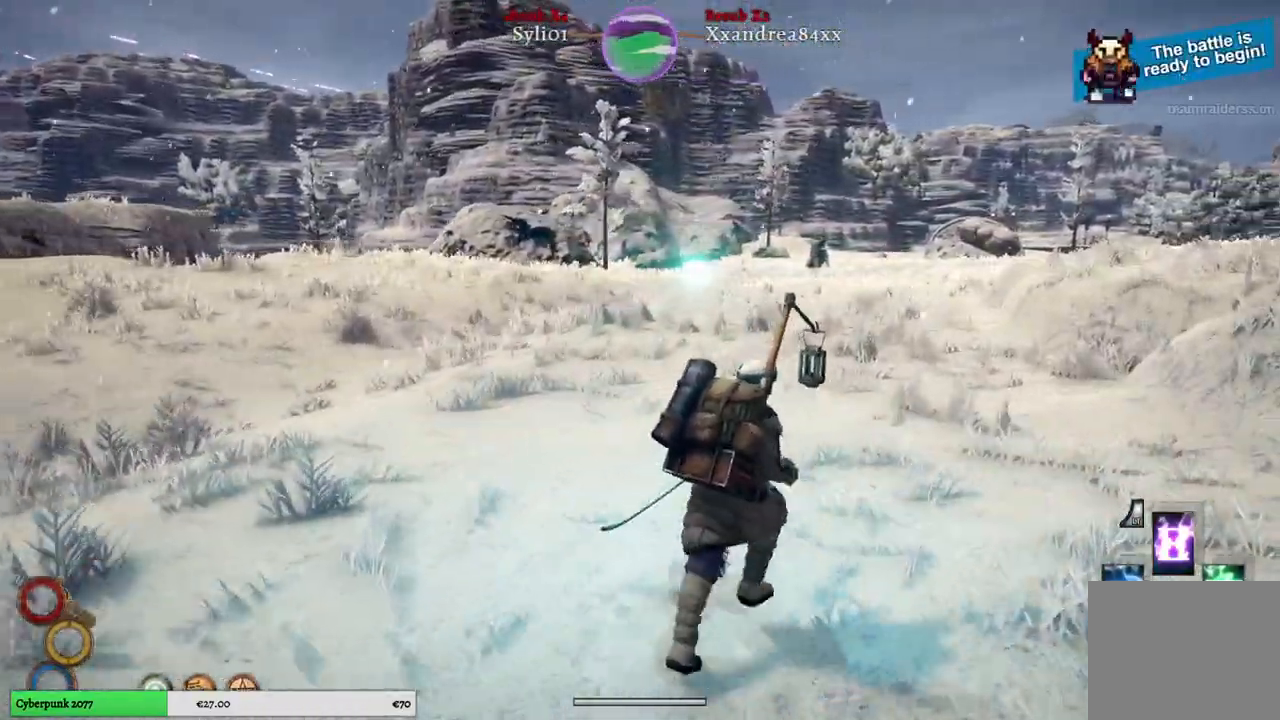
{"buttons": [], "left_stick": "up", "right_stick": "right", "events": [[233, "right_stick", "right"]]}
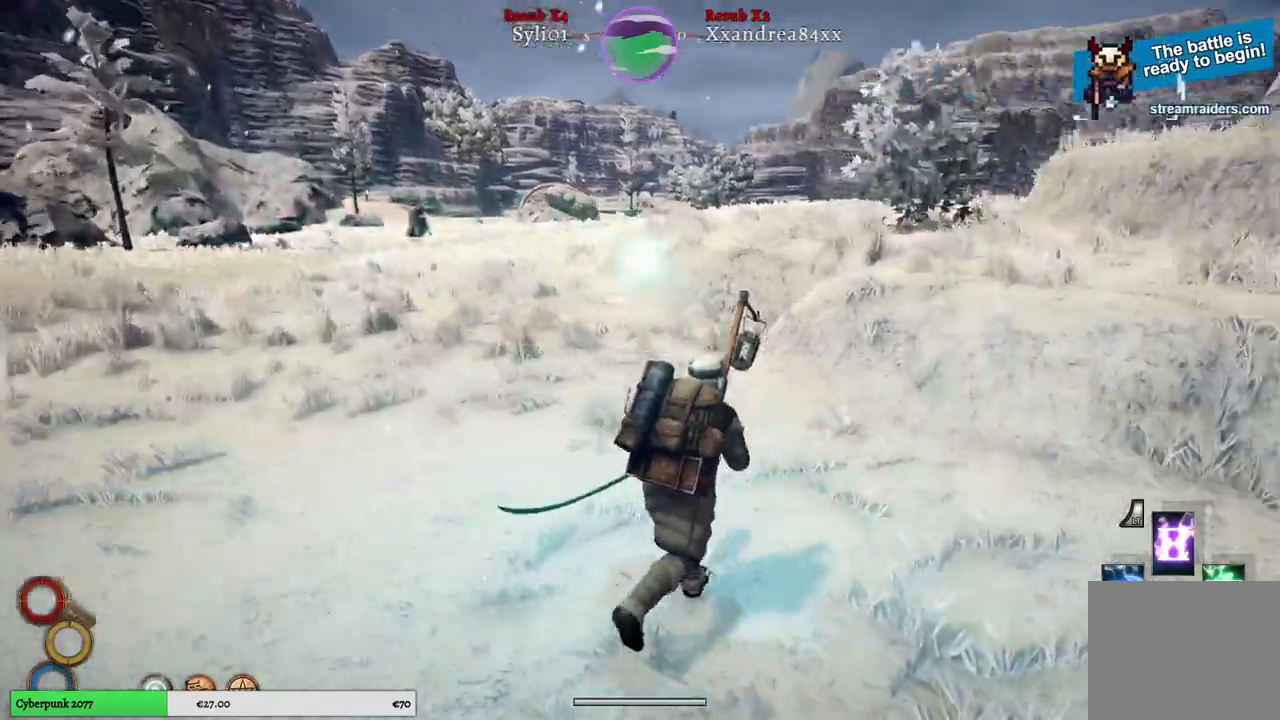
{"buttons": [], "left_stick": "up", "right_stick": "center", "events": [[267, "right_stick", "center"]]}
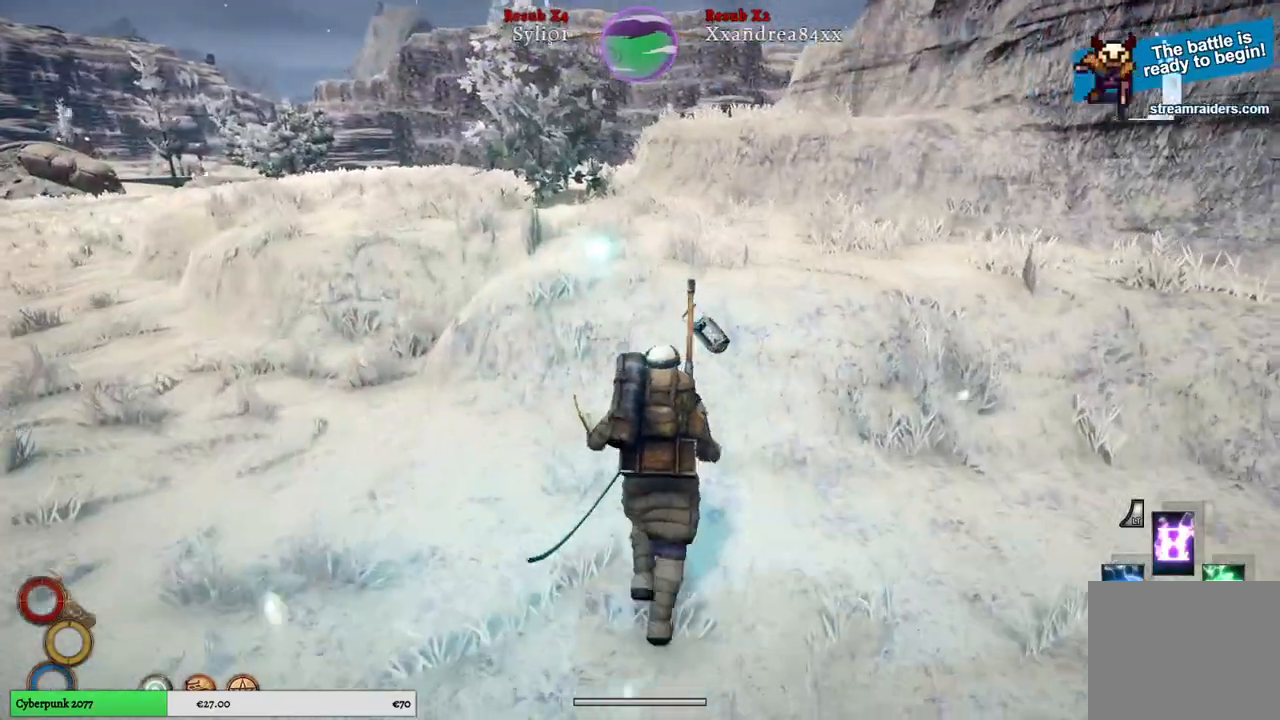
{"buttons": [], "left_stick": "up", "right_stick": "center", "events": []}
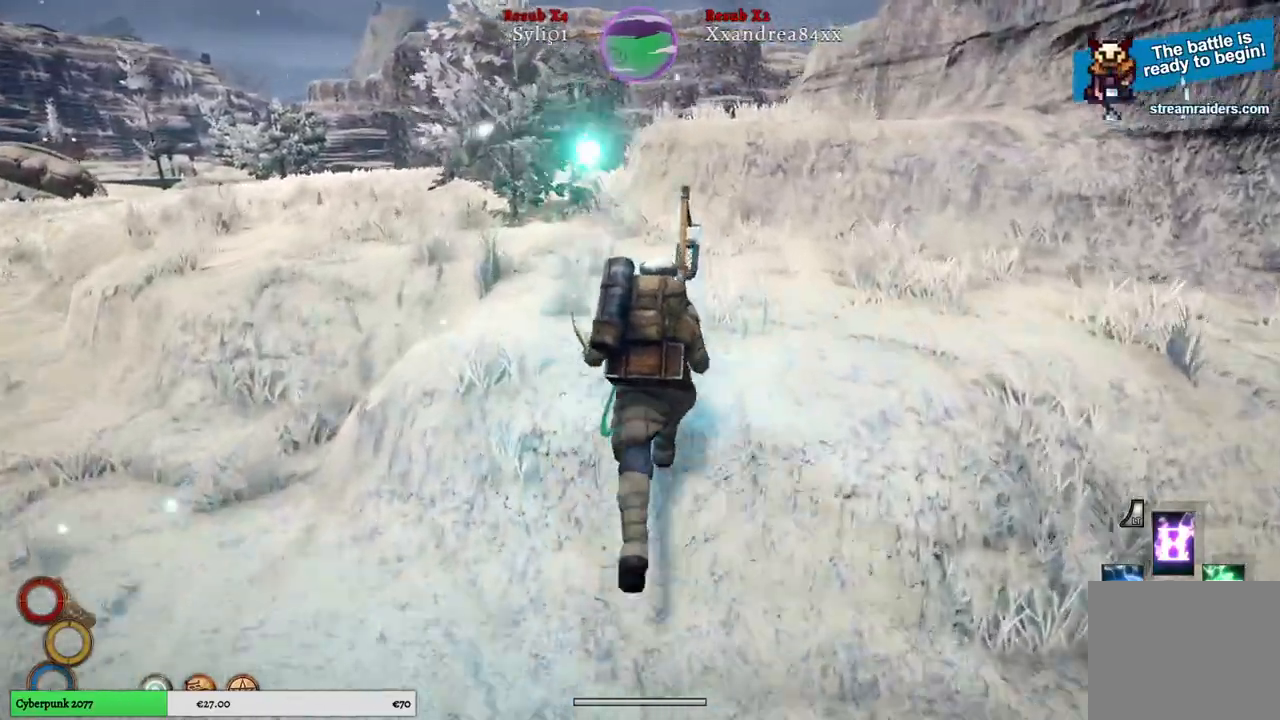
{"buttons": [], "left_stick": "up", "right_stick": "center", "events": []}
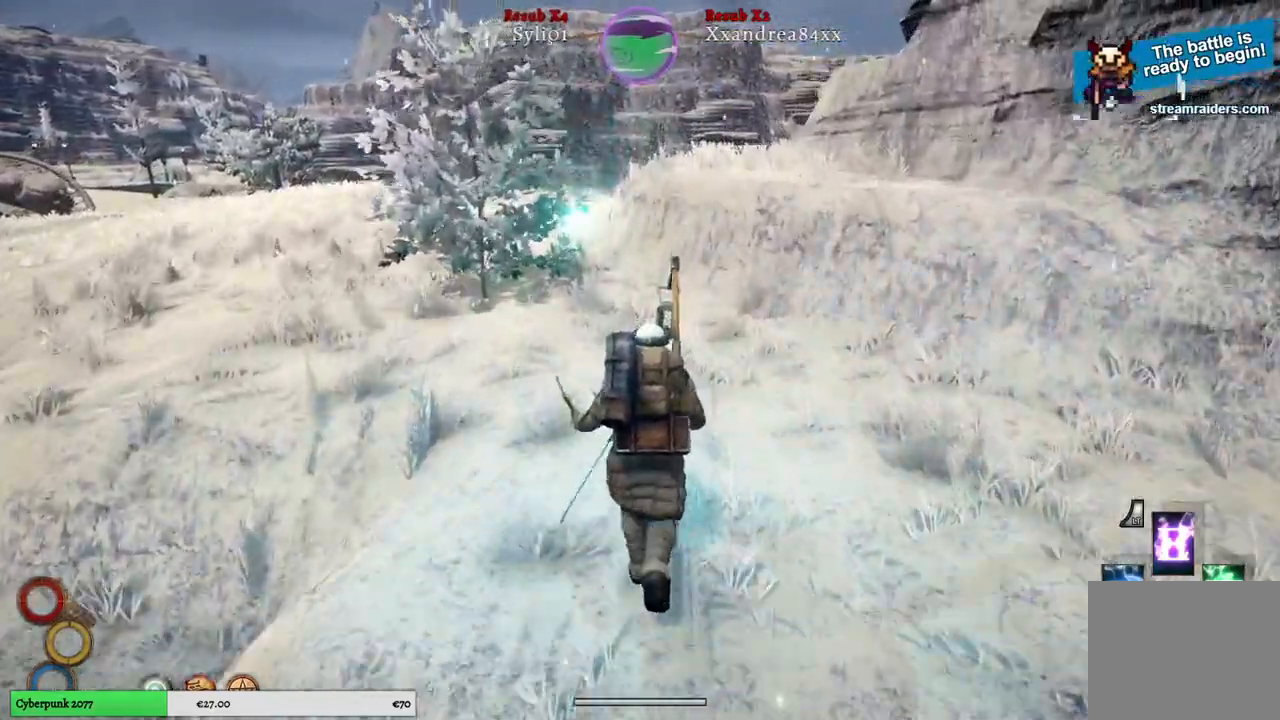
{"buttons": [], "left_stick": "up", "right_stick": "center", "events": []}
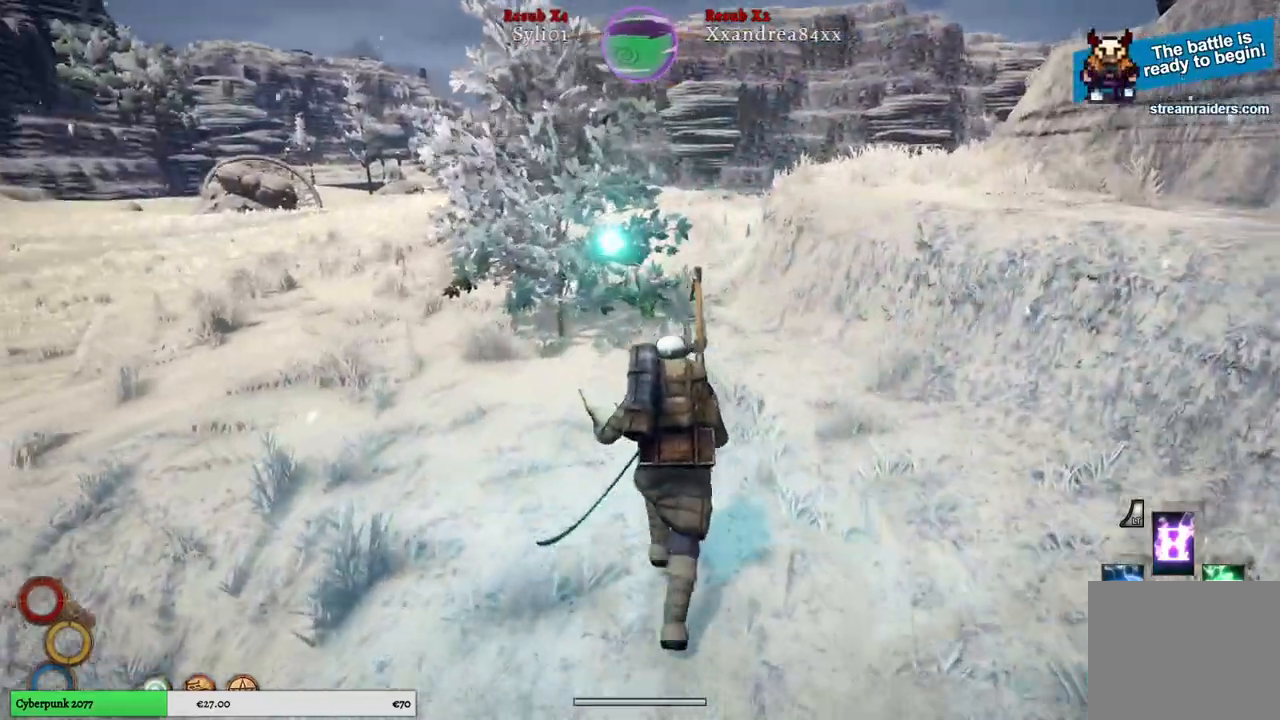
{"buttons": [], "left_stick": "up", "right_stick": "center", "events": []}
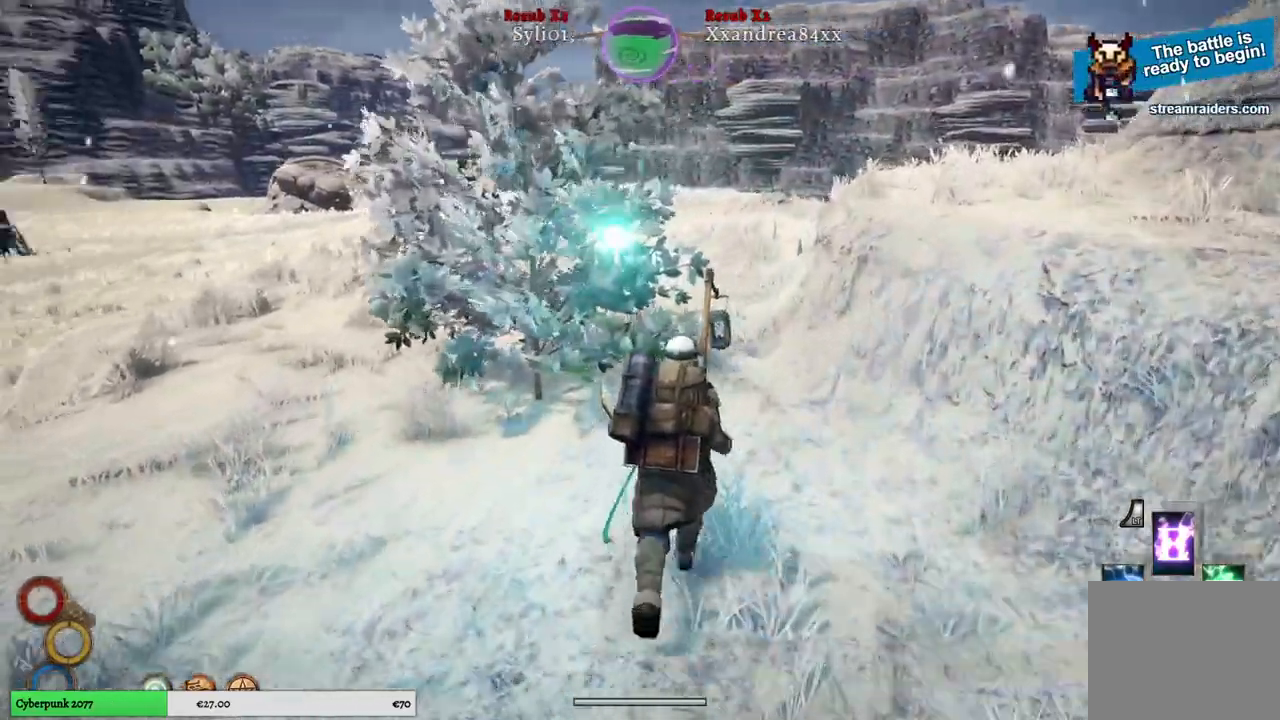
{"buttons": [], "left_stick": "up", "right_stick": "center", "events": []}
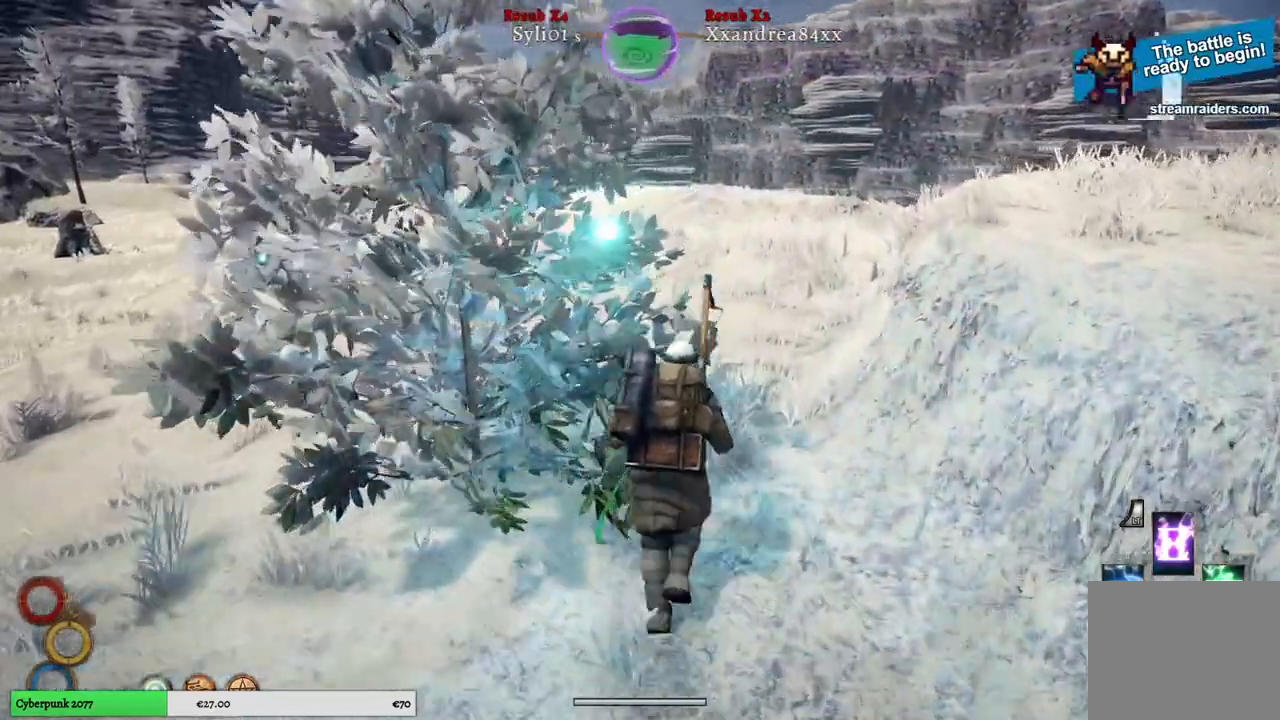
{"buttons": [], "left_stick": "up", "right_stick": "center", "events": []}
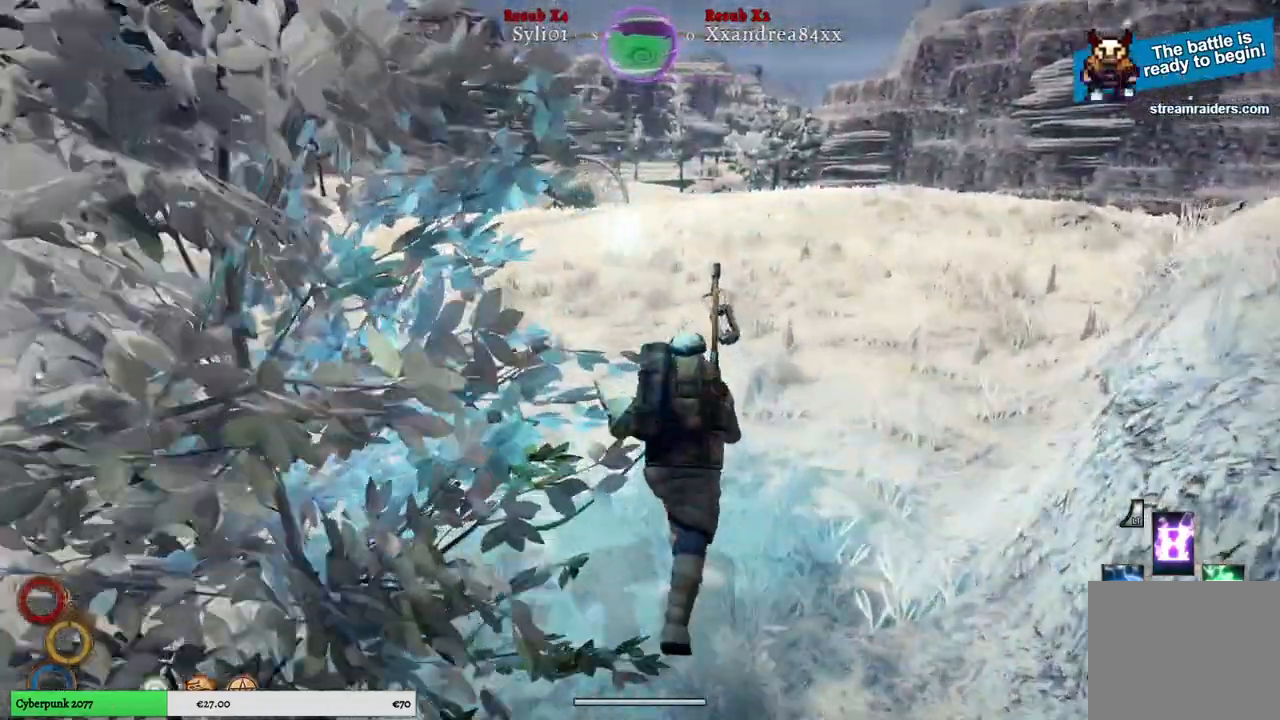
{"buttons": [], "left_stick": "up", "right_stick": "center", "events": []}
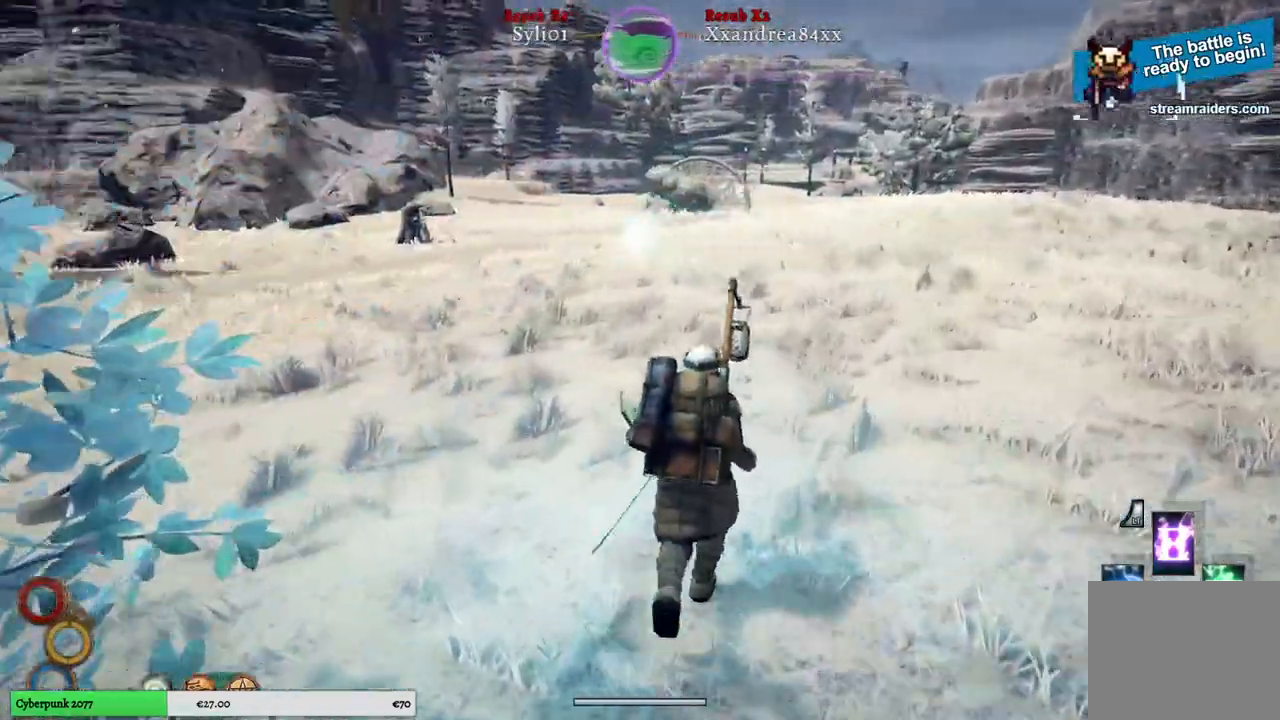
{"buttons": [], "left_stick": "center", "right_stick": "center", "events": [[183, "left_stick", "center"]]}
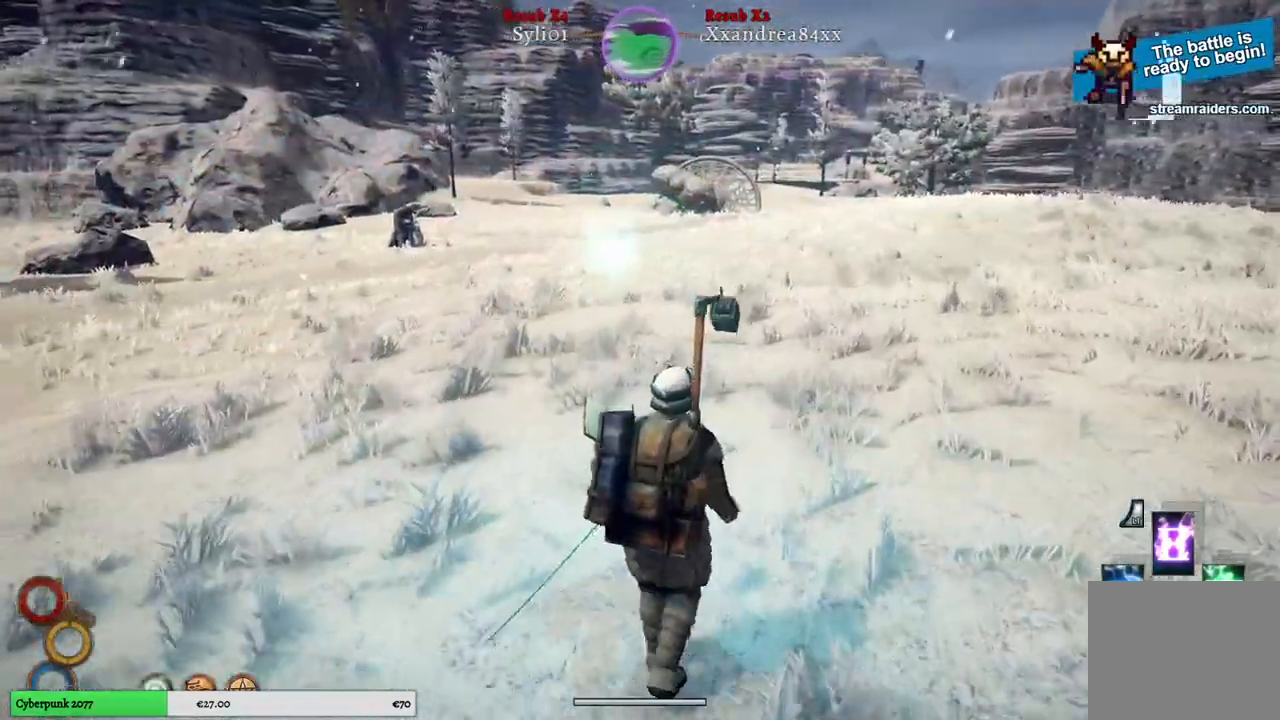
{"buttons": [], "left_stick": "center", "right_stick": "center", "events": []}
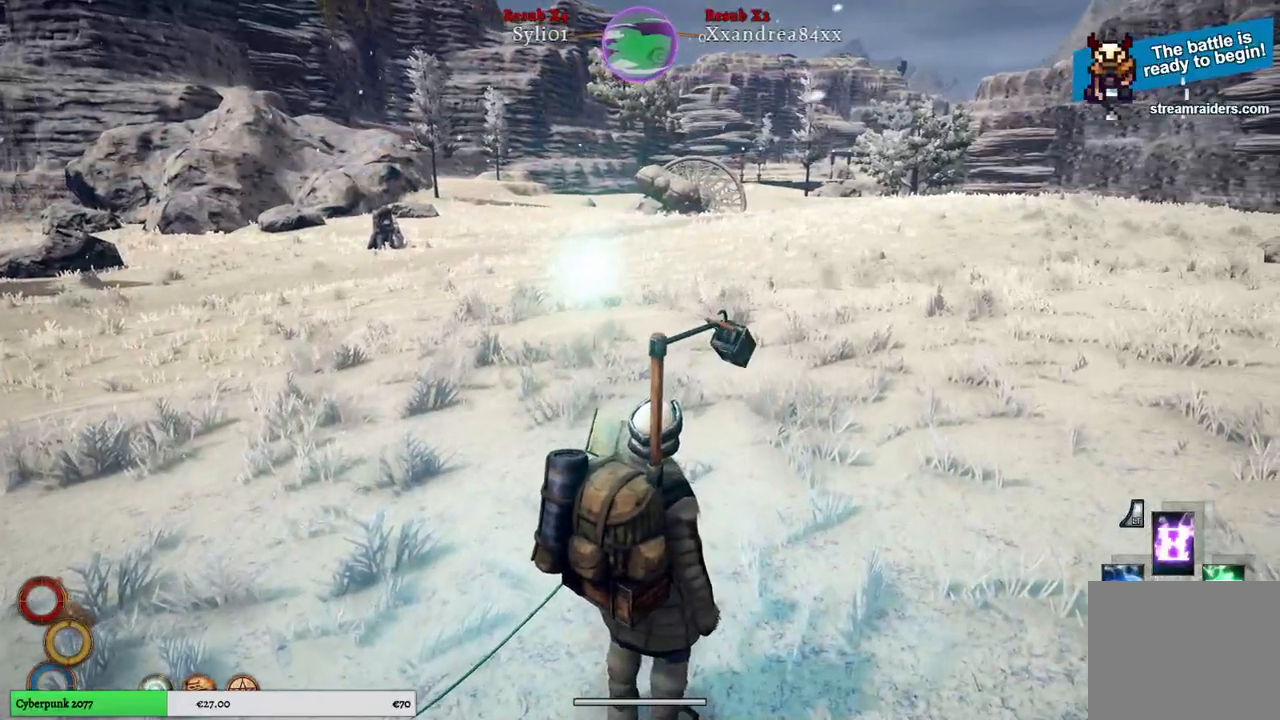
{"buttons": [], "left_stick": "center", "right_stick": "center", "events": [[250, "START", "down"], [383, "START", "up"]]}
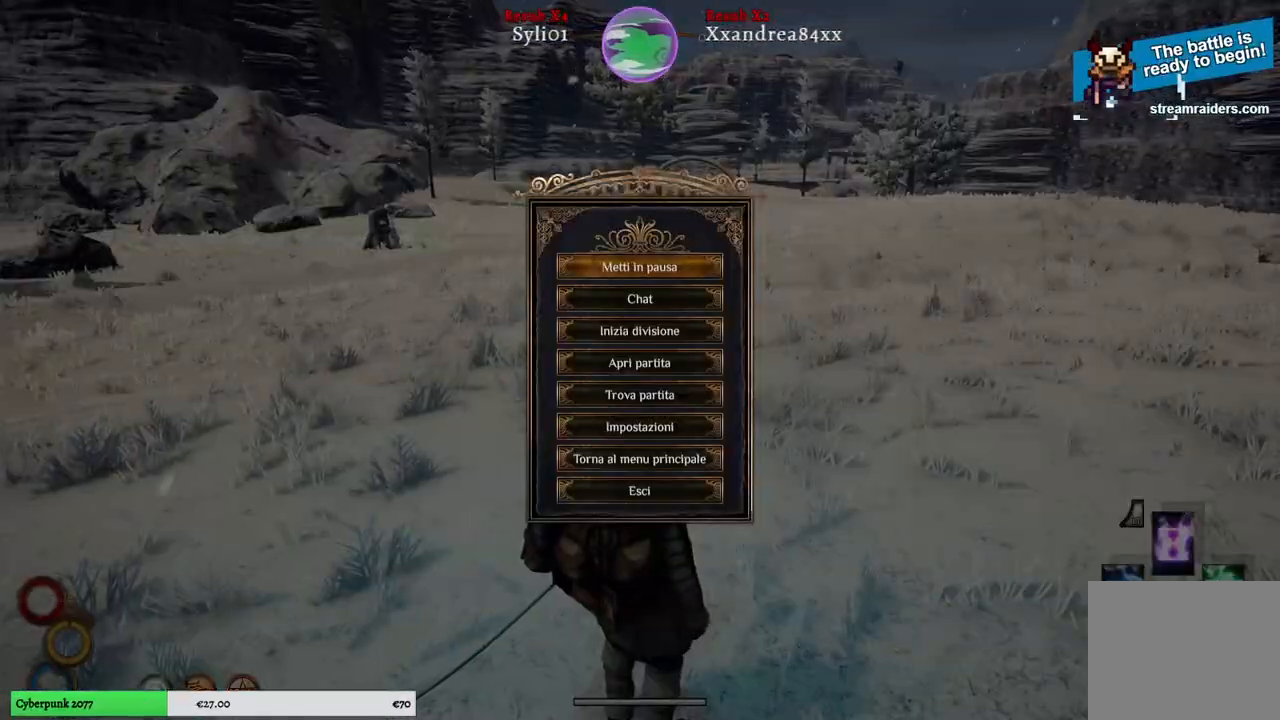
{"buttons": [], "left_stick": "center", "right_stick": "center", "events": [[183, "A", "down"], [283, "A", "up"]]}
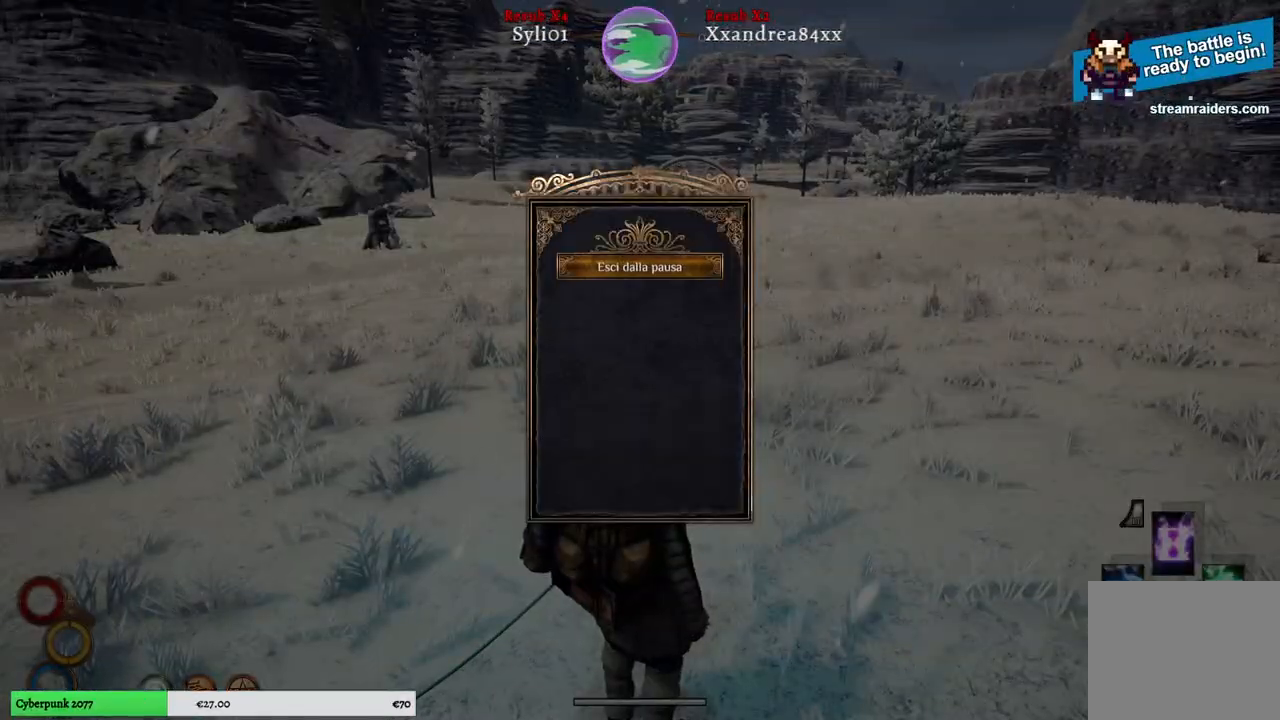
{"buttons": [], "left_stick": "center", "right_stick": "center", "events": []}
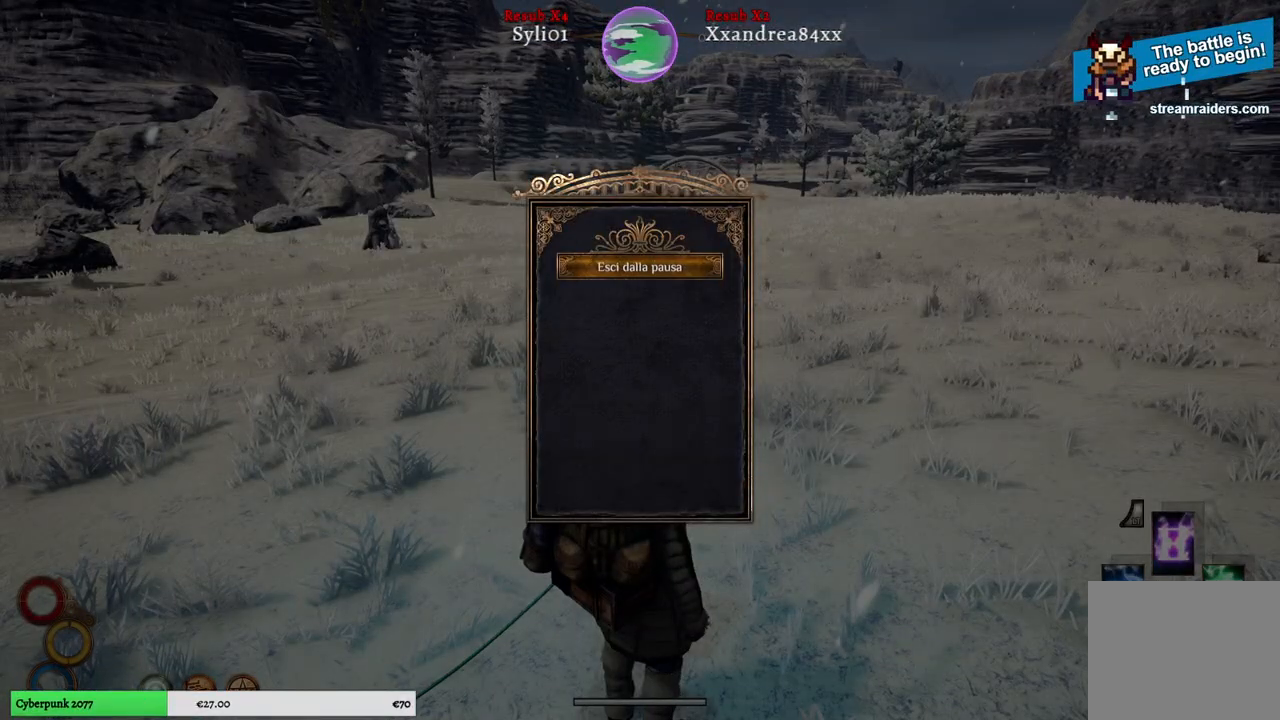
{"buttons": [], "left_stick": "center", "right_stick": "center", "events": []}
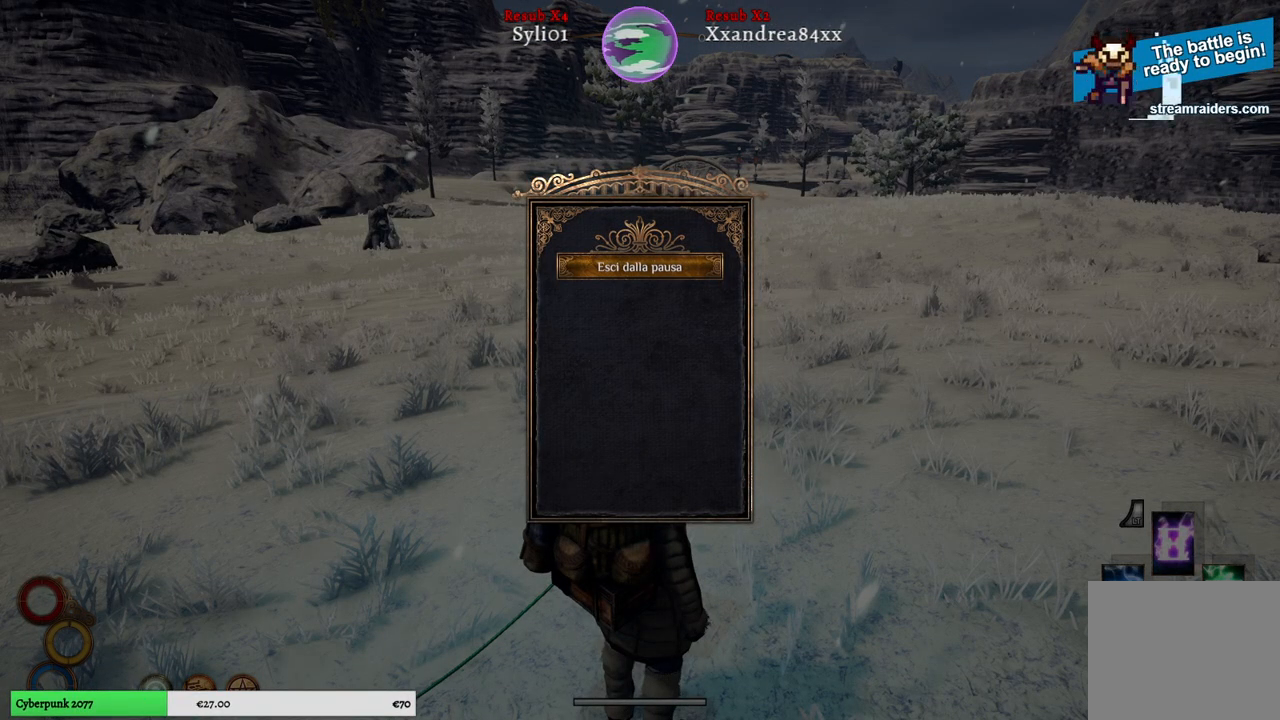
{"buttons": [], "left_stick": "center", "right_stick": "center", "events": []}
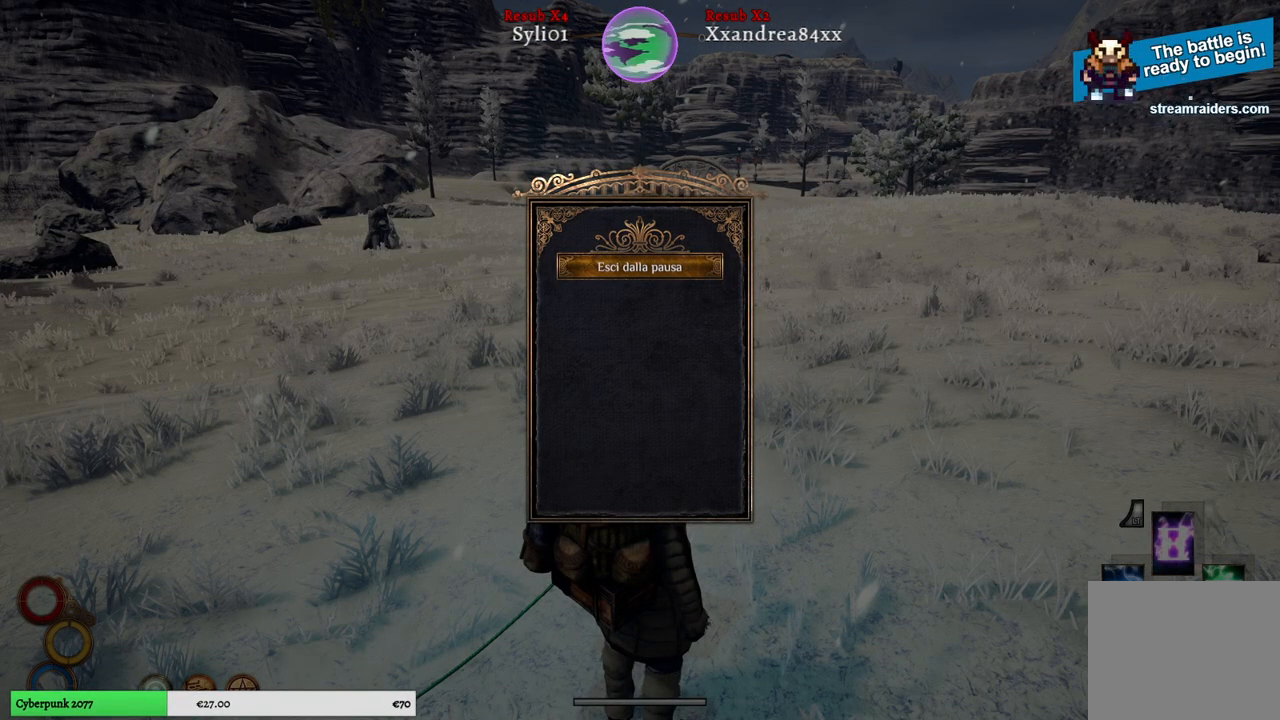
{"buttons": [], "left_stick": "center", "right_stick": "center", "events": []}
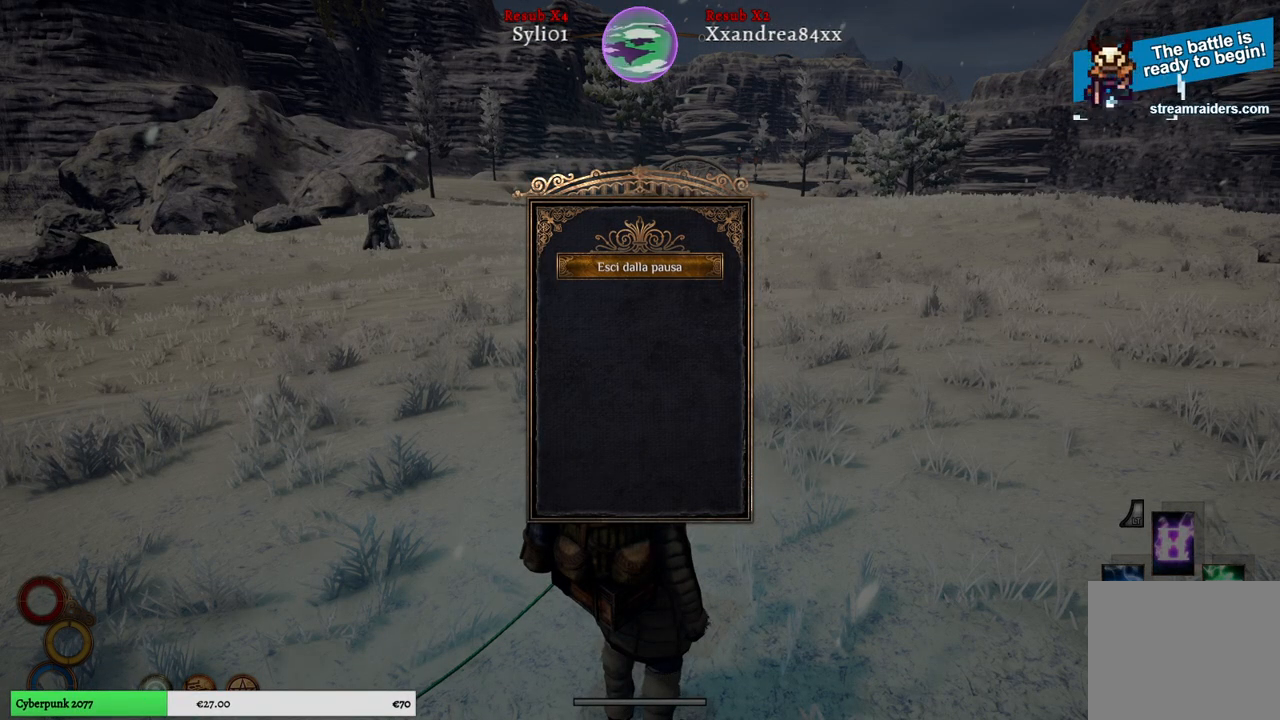
{"buttons": [], "left_stick": "center", "right_stick": "center", "events": []}
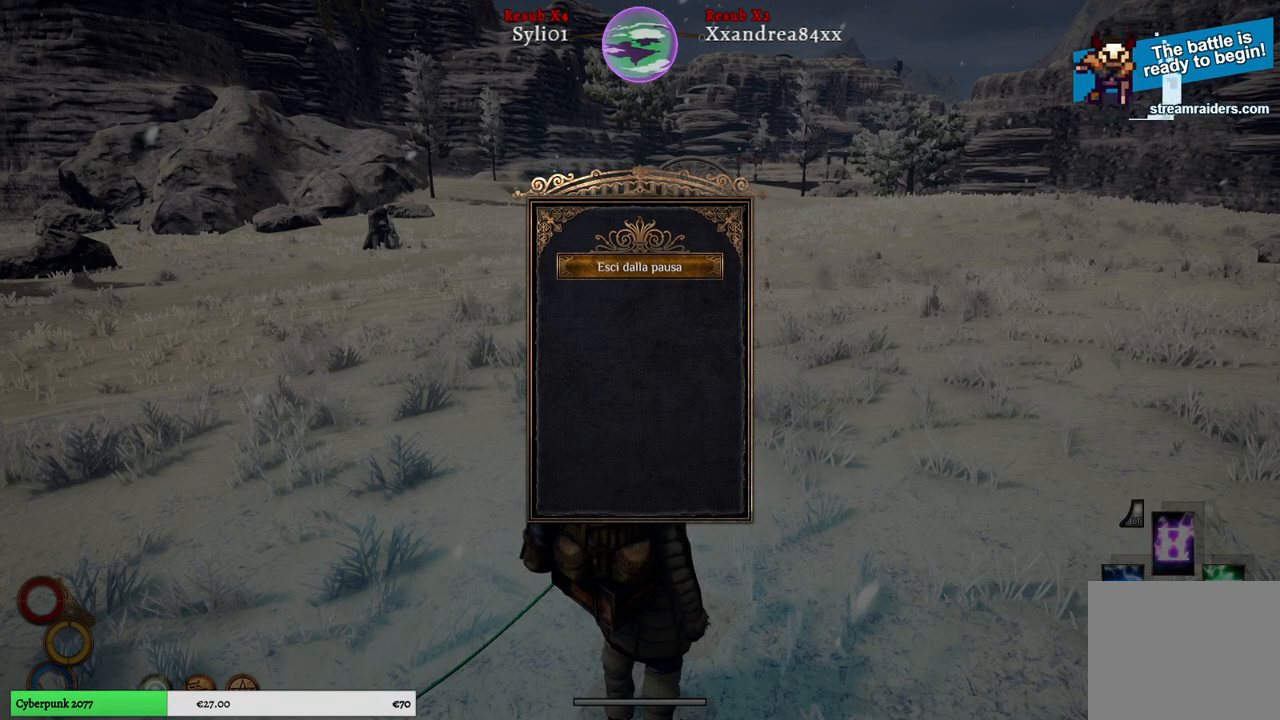
{"buttons": [], "left_stick": "center", "right_stick": "center", "events": []}
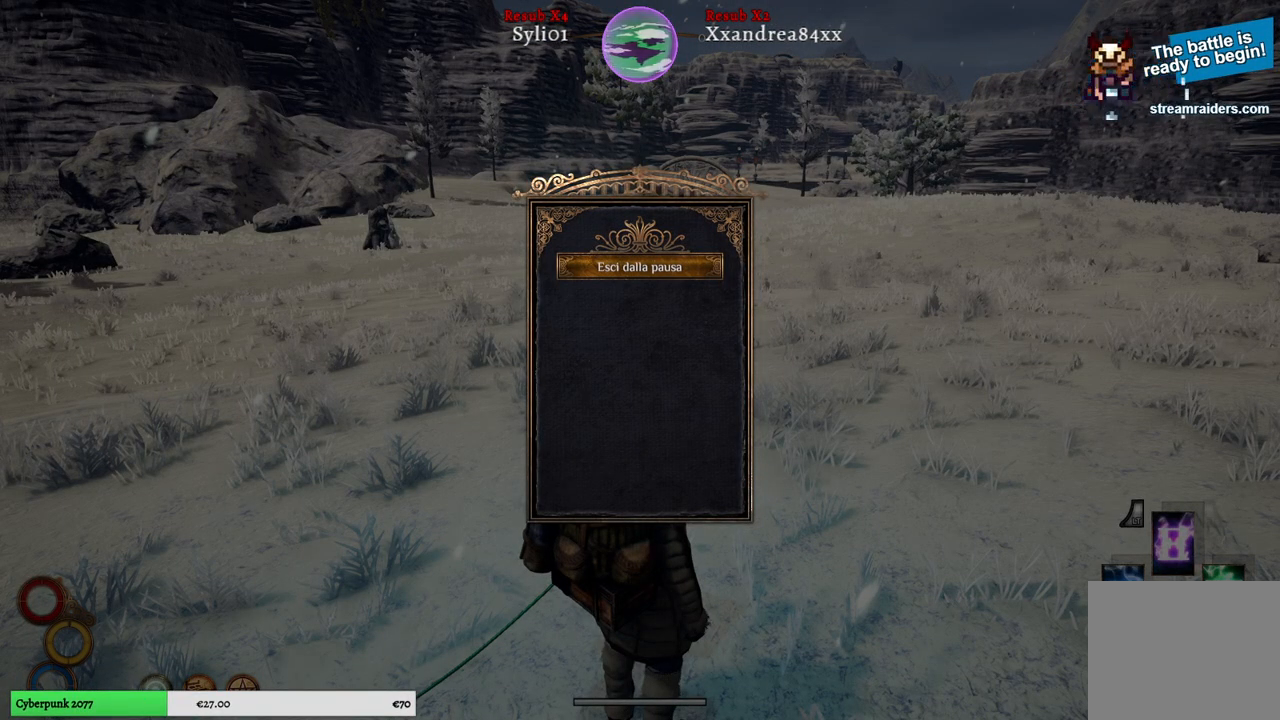
{"buttons": [], "left_stick": "center", "right_stick": "center", "events": []}
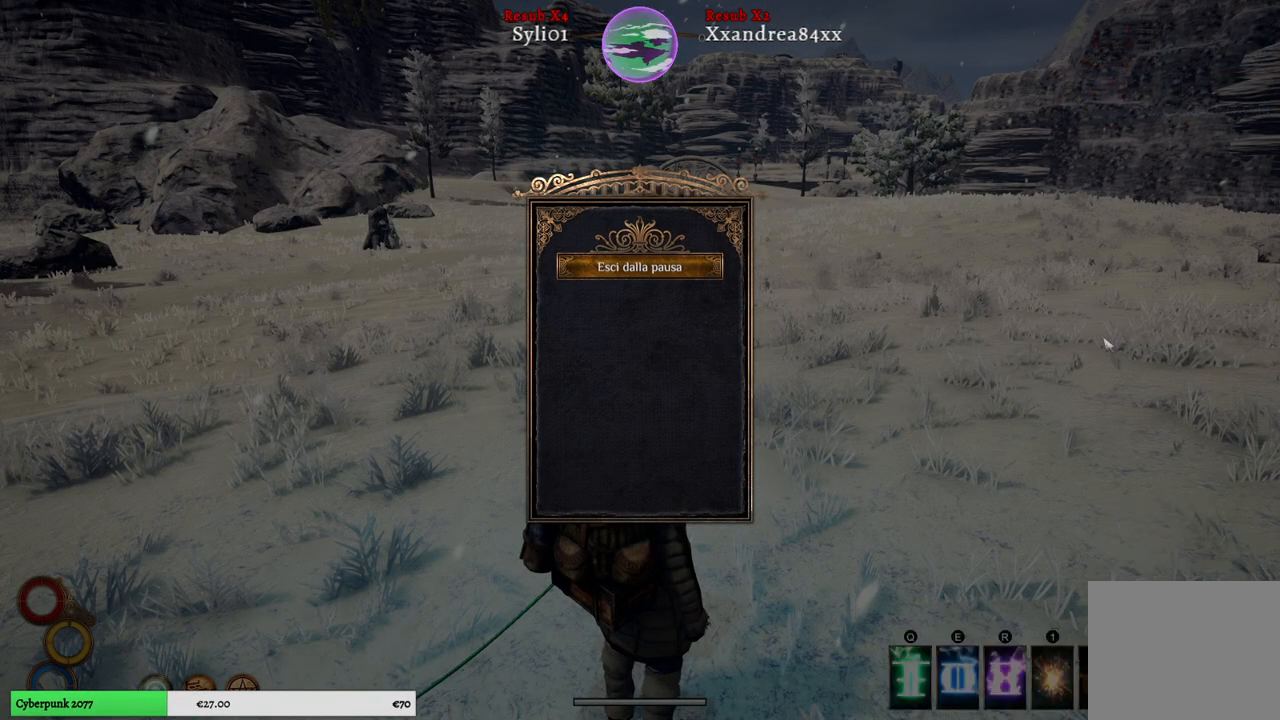
{"buttons": [], "left_stick": "center", "right_stick": "center", "events": []}
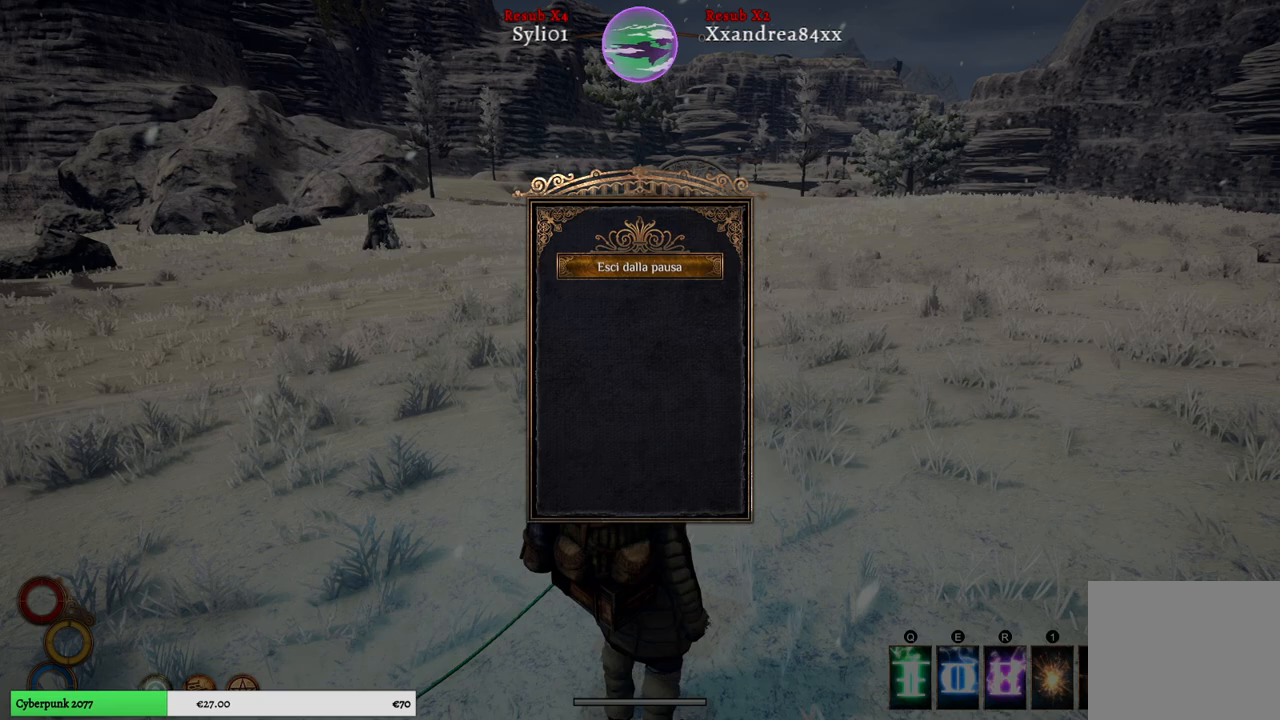
{"buttons": [], "left_stick": "center", "right_stick": "center", "events": []}
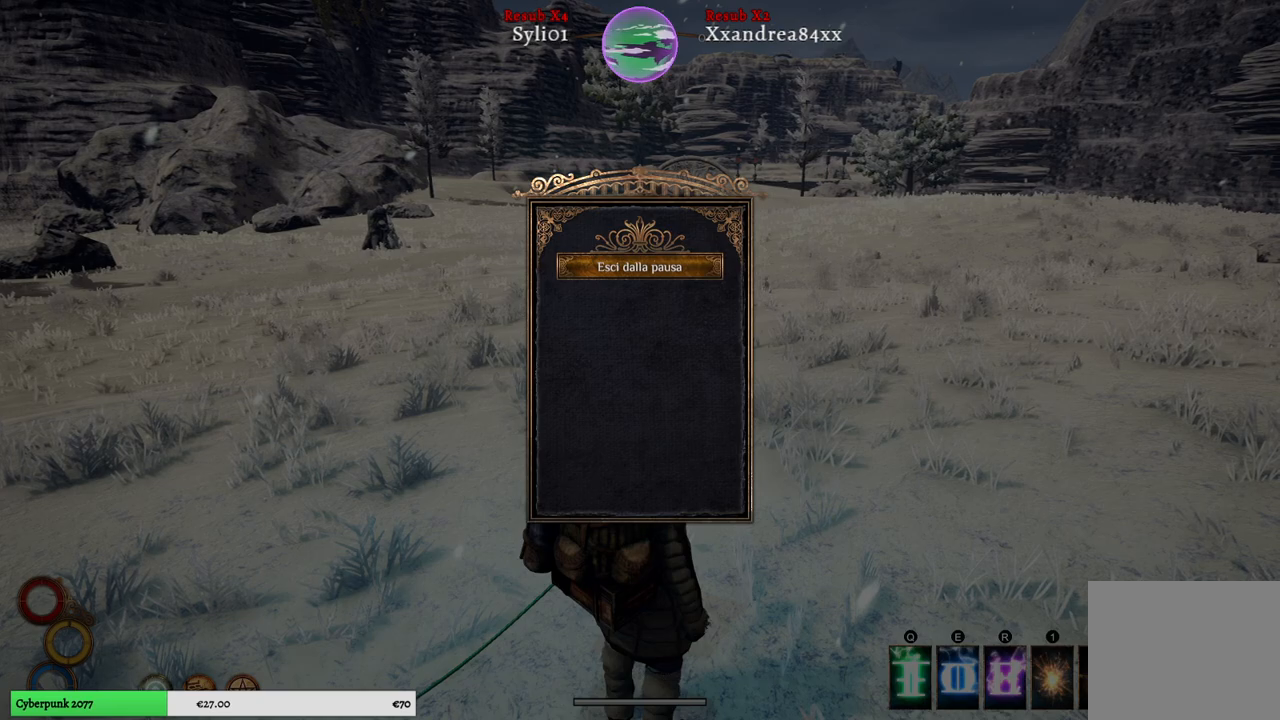
{"buttons": [], "left_stick": "center", "right_stick": "center", "events": []}